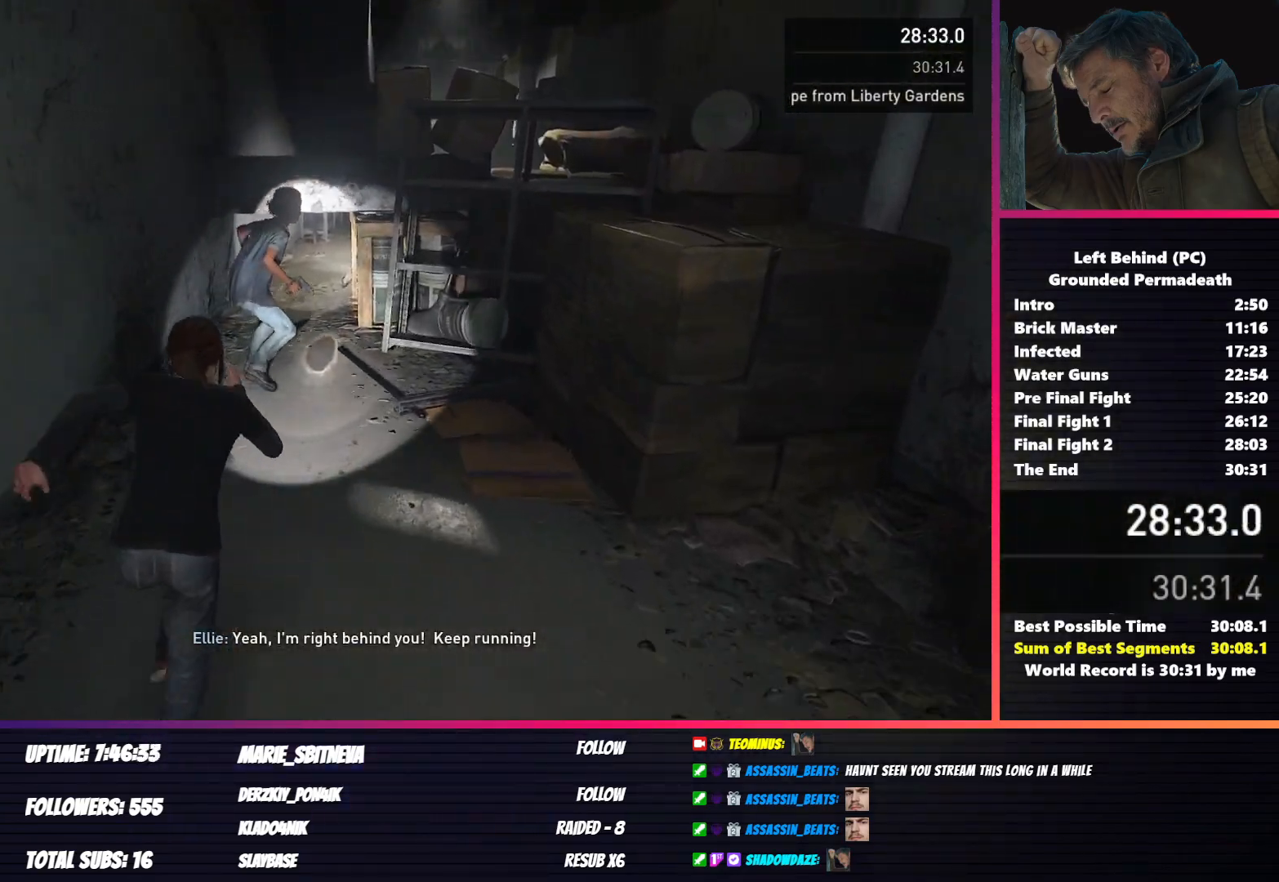
Gameplay with keyboard and mouse; each line is a JSON object with the keys and mouse buttons held at the frame after it. "events" lists presses ("down") and releases ("up") of "1", "2", "3", "4", "5", "a", "alt", "b", "c", "ctrl", "d", "e", "f", "g", "q", "r", "s", "shift", "space", "t", "tab", "v", "w", "x", "z", "mouse_left", "mouse_wheel", "mouse_right", "mouse_mb4" and "mouse_mb5" between this image and that frame as [ms after this image, input, new state], when the widget could be followed in between. "mouse_left", "mouse_wheel", "mouse_right", "mouse_mb4", "mouse_mb5" = the "left", "wheel", "right", "mb4", "mb5" buttons of the "mouse" list. No other keys are recorded. "wheel" means that the mouse wheel is clicked or scrolled. Mouse movement is not recorded.
{"keys": ["shift", "w"], "mouse": [], "events": [[417, "c", "down"], [500, "c", "up"]]}
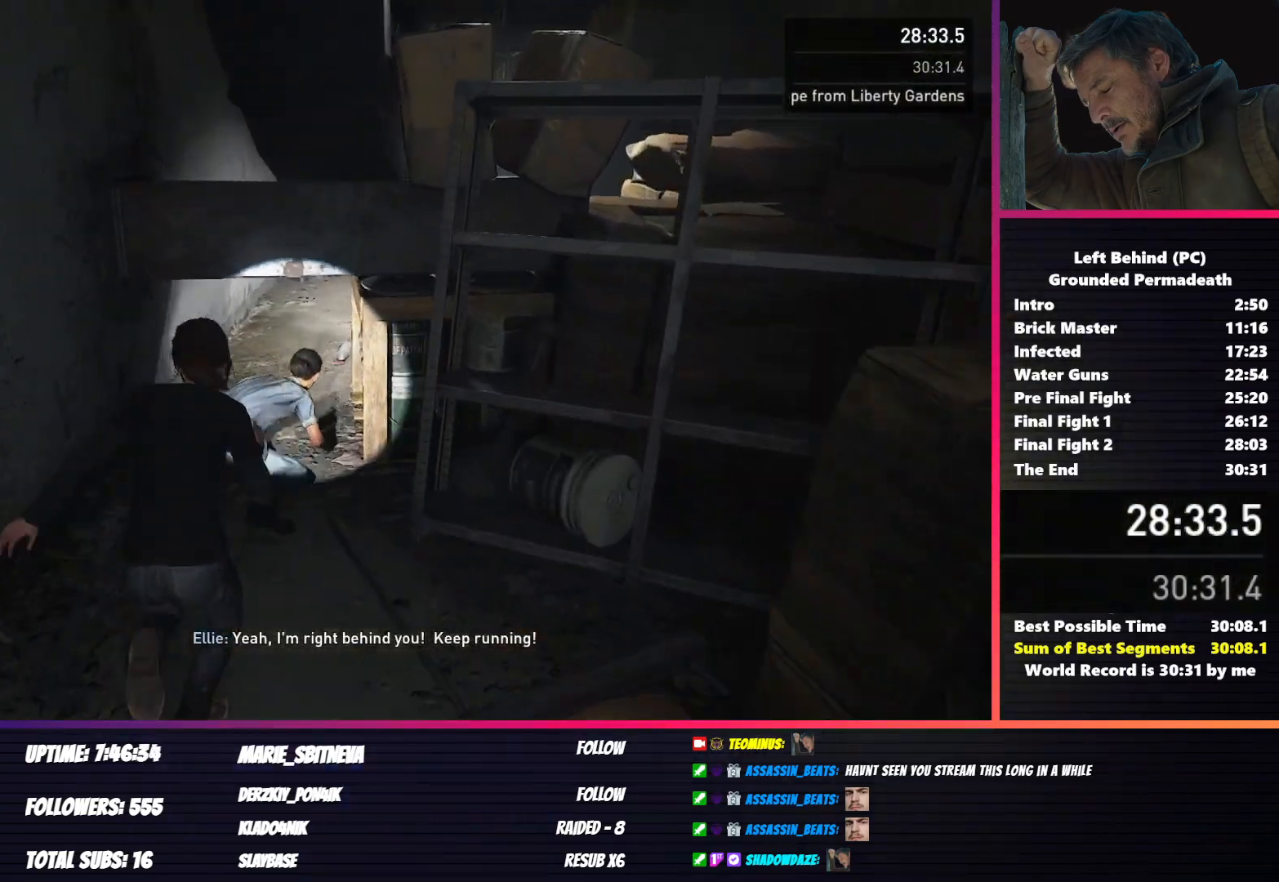
{"keys": ["shift", "w"], "mouse": [], "events": []}
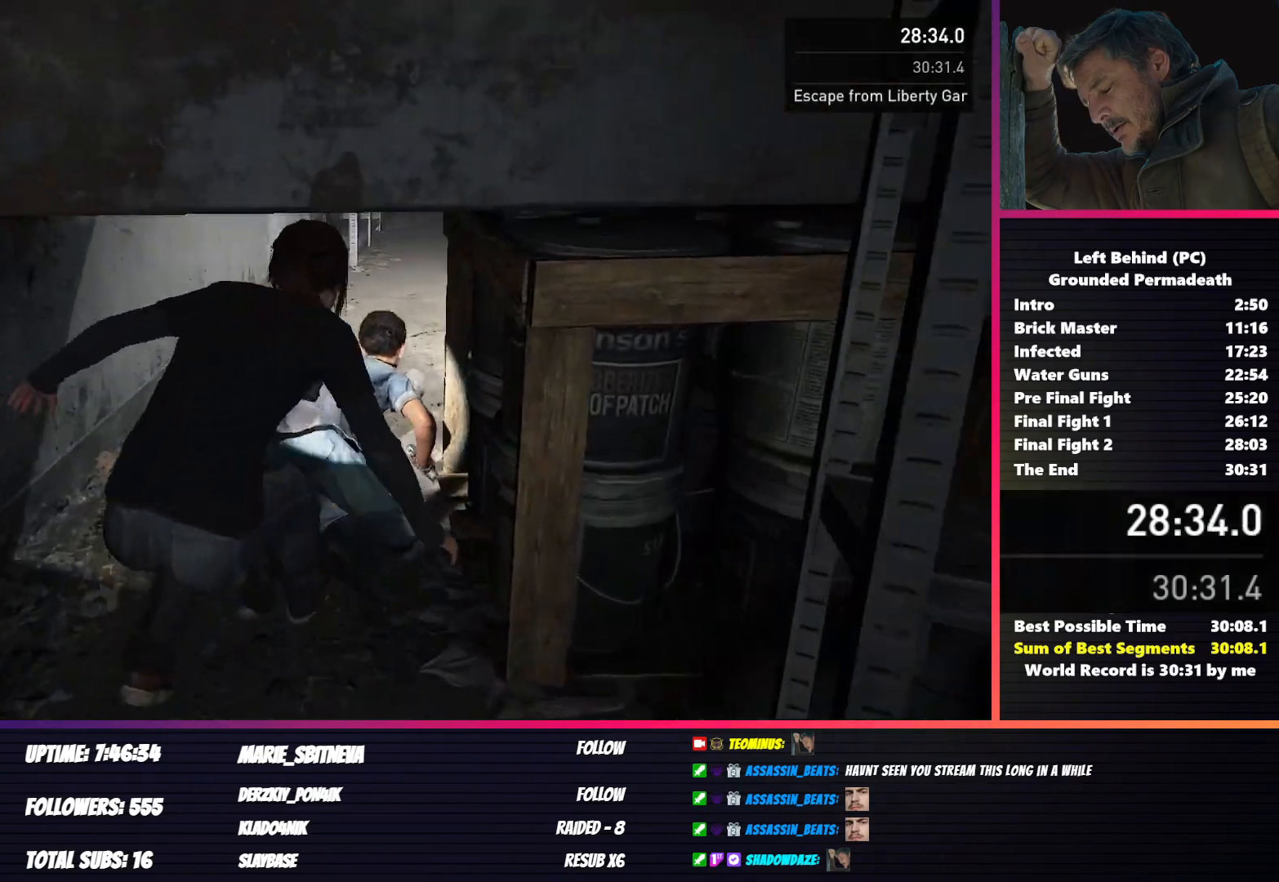
{"keys": [], "mouse": [], "events": [[67, "shift", "up"], [500, "w", "up"]]}
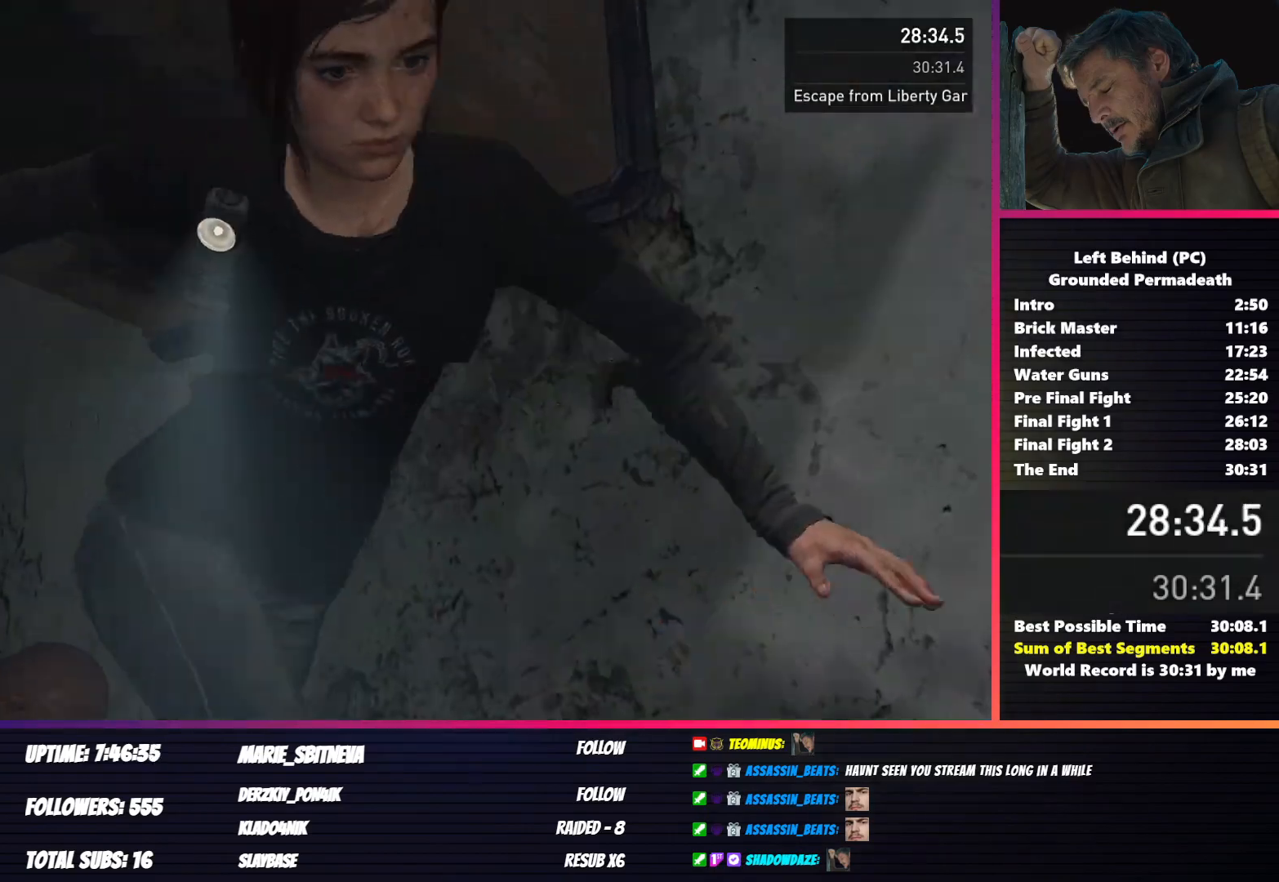
{"keys": [], "mouse": [], "events": [[250, "e", "down"], [350, "e", "up"], [433, "e", "down"], [500, "e", "up"]]}
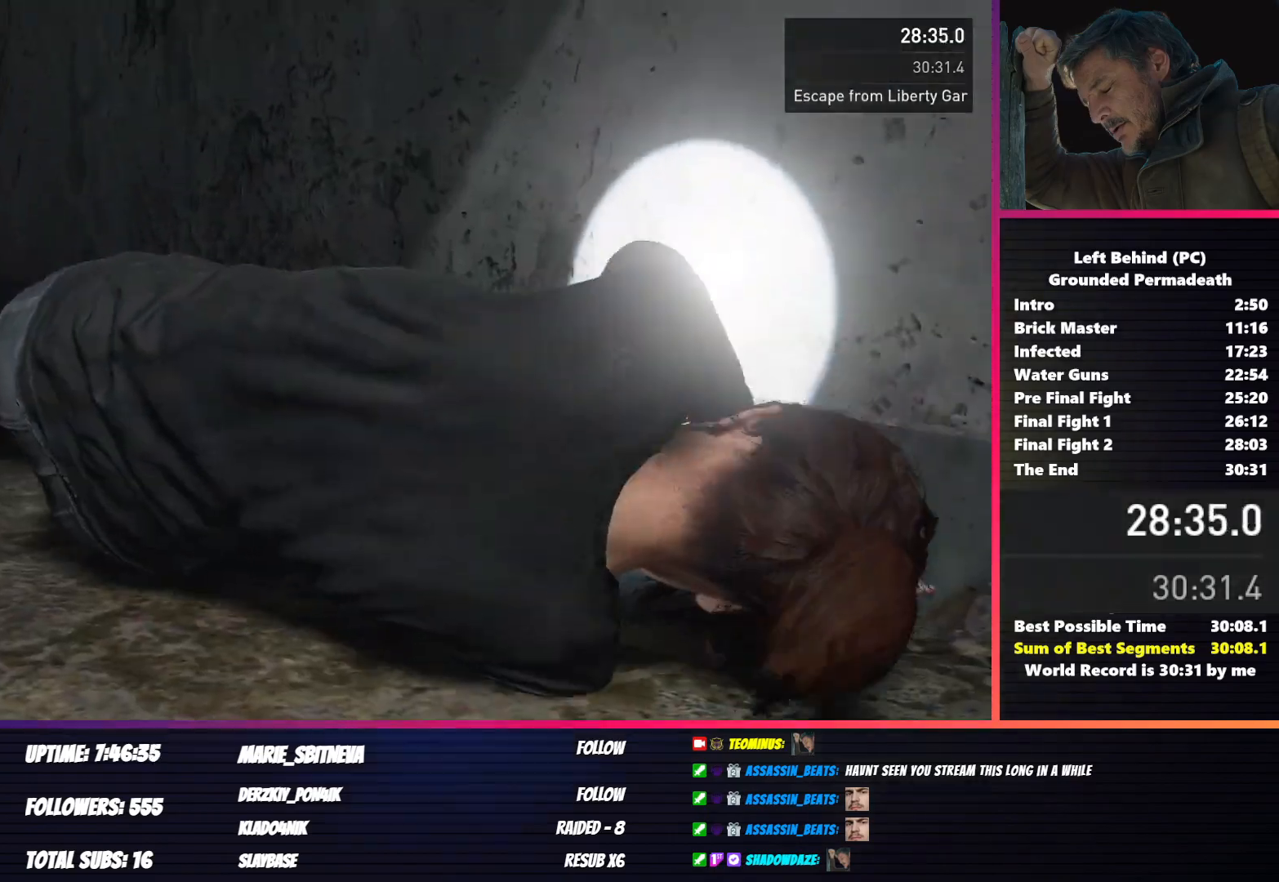
{"keys": ["e"], "mouse": [], "events": [[83, "e", "down"], [133, "e", "up"], [233, "e", "down"], [283, "e", "up"], [367, "e", "down"], [433, "e", "up"], [500, "e", "down"]]}
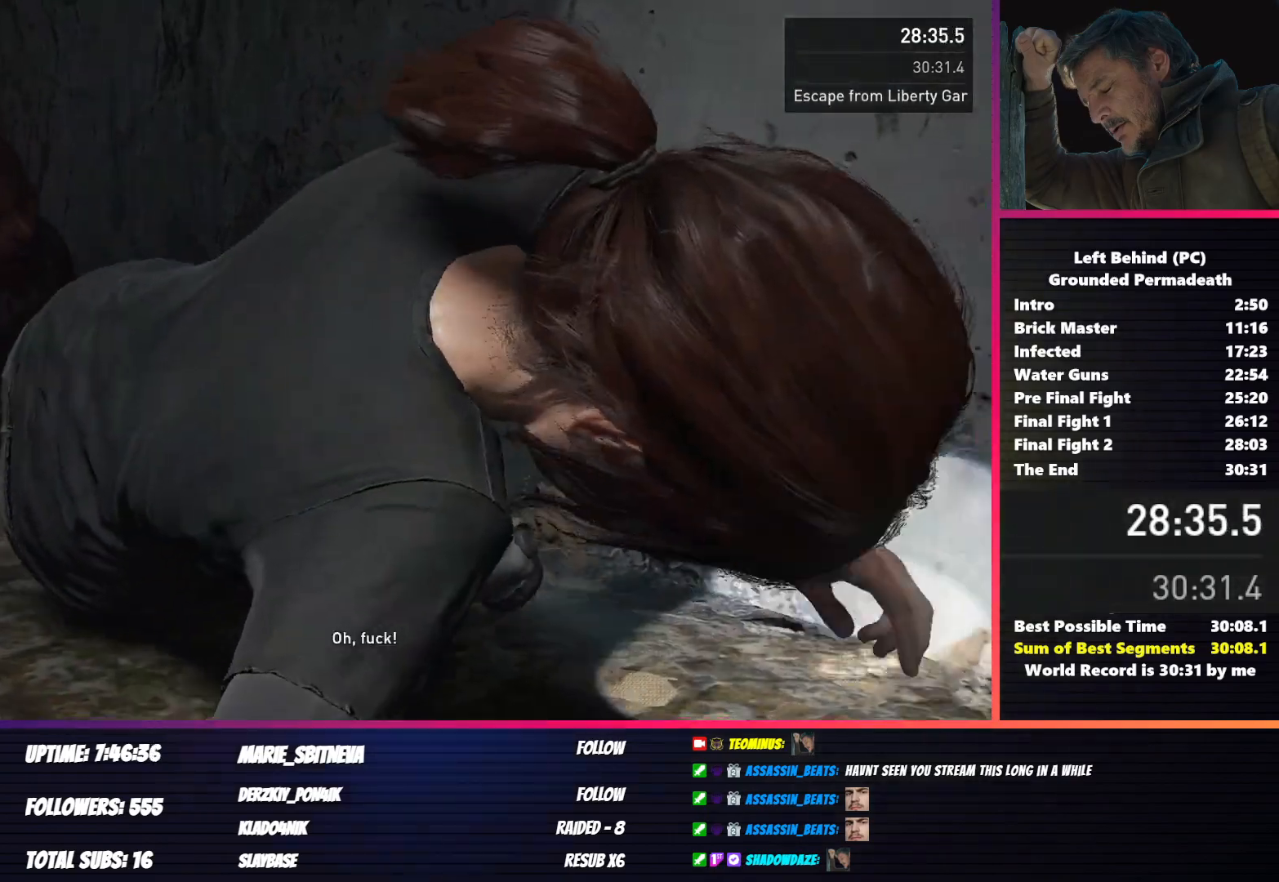
{"keys": [], "mouse": [], "events": [[67, "e", "up"], [150, "e", "down"], [200, "e", "up"], [267, "e", "down"], [333, "e", "up"], [400, "e", "down"], [467, "e", "up"]]}
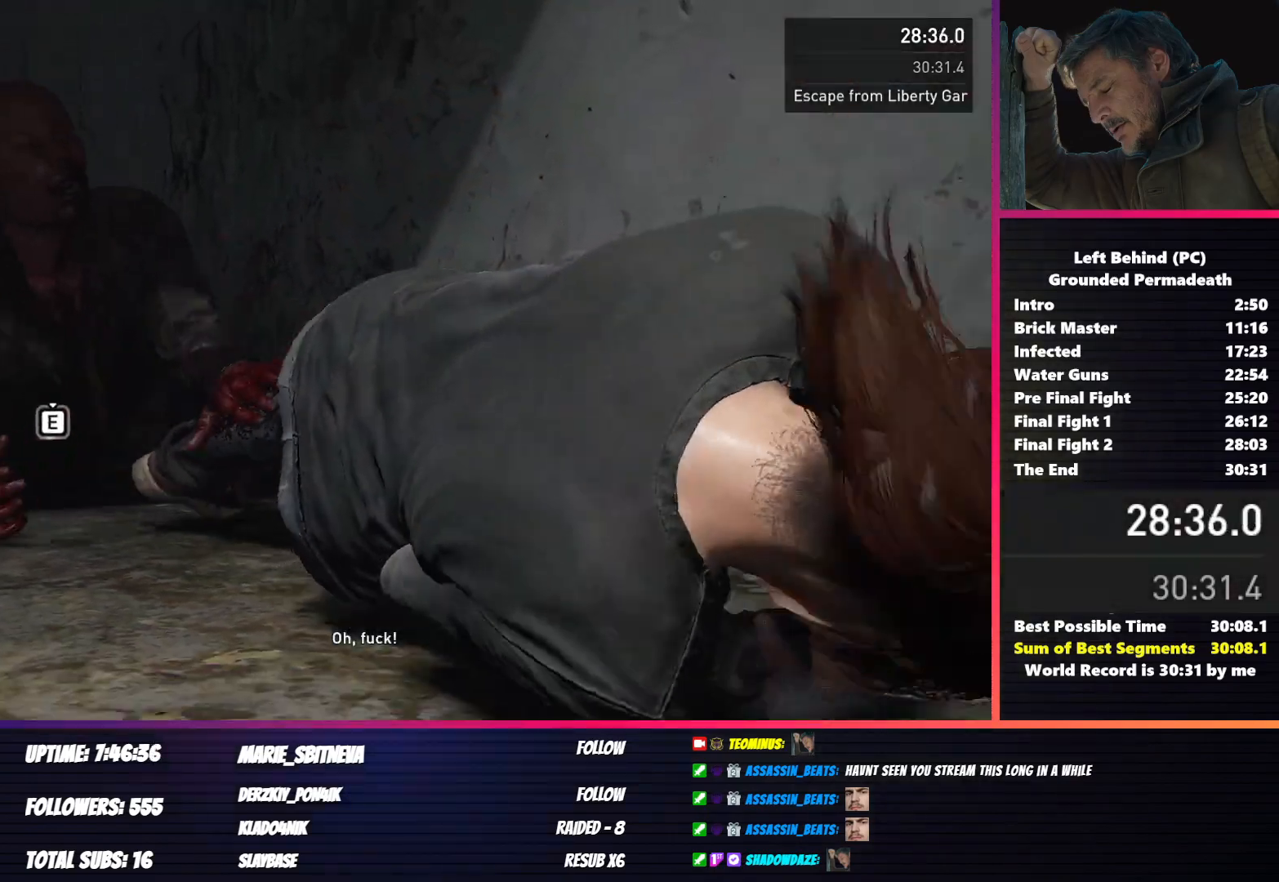
{"keys": ["e"], "mouse": [], "events": [[50, "e", "down"]]}
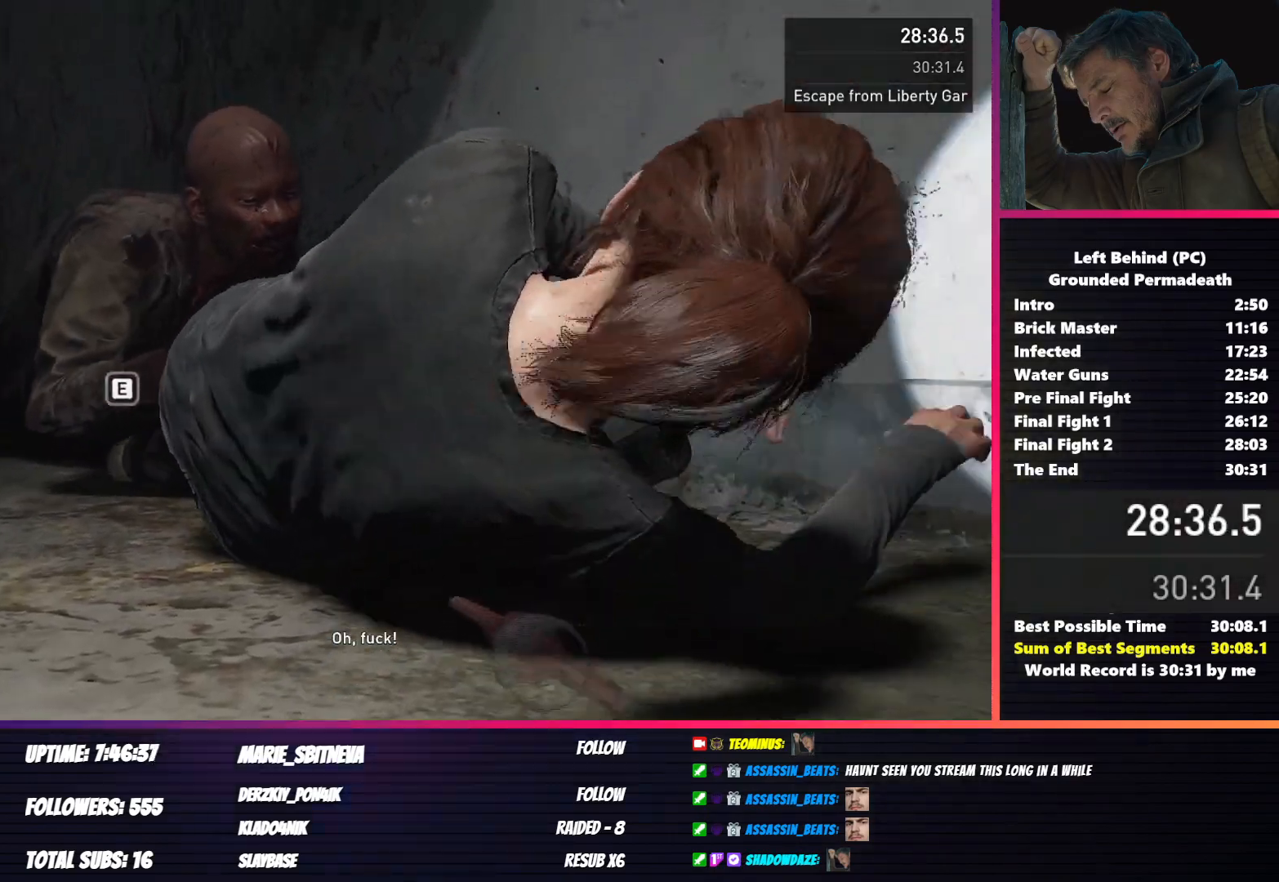
{"keys": ["e"], "mouse": [], "events": []}
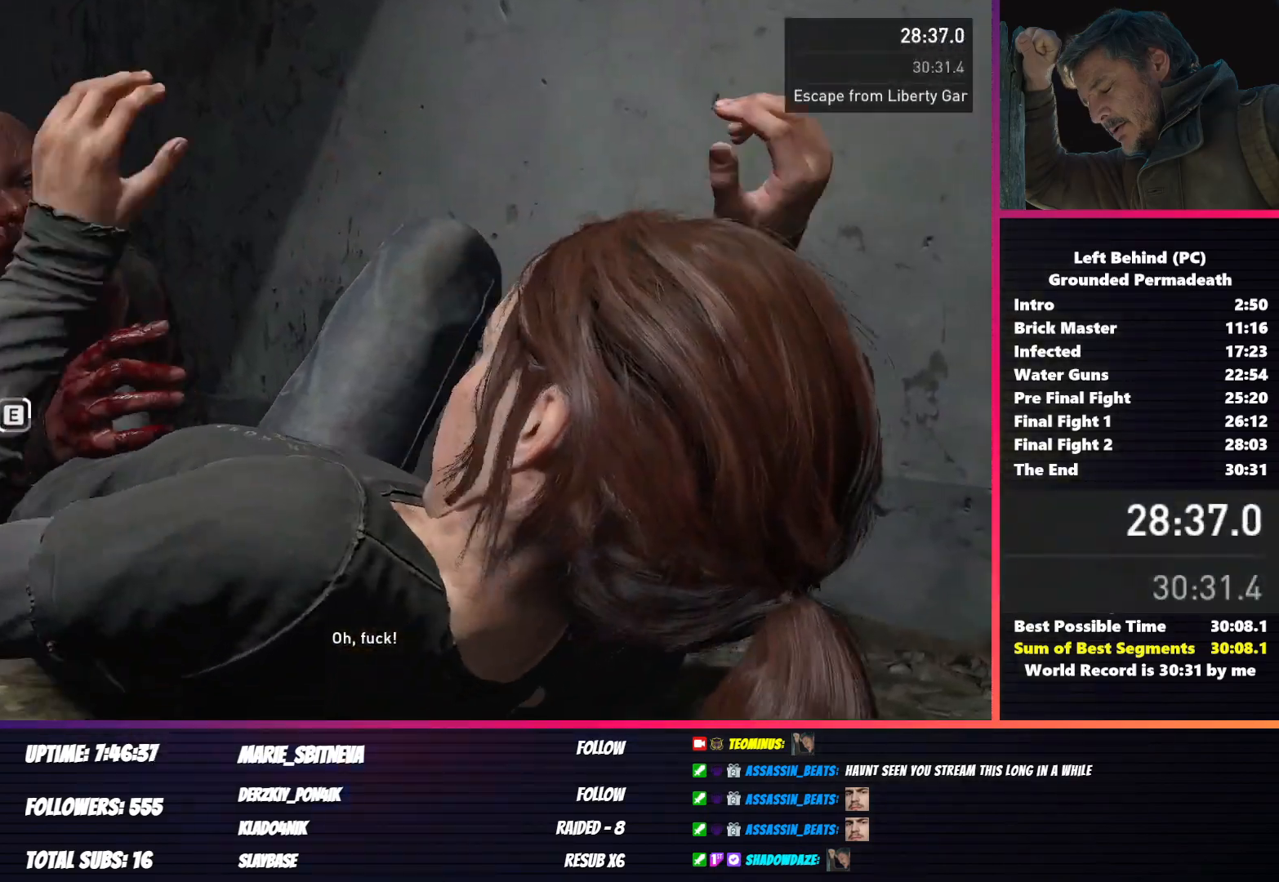
{"keys": ["e"], "mouse": [], "events": []}
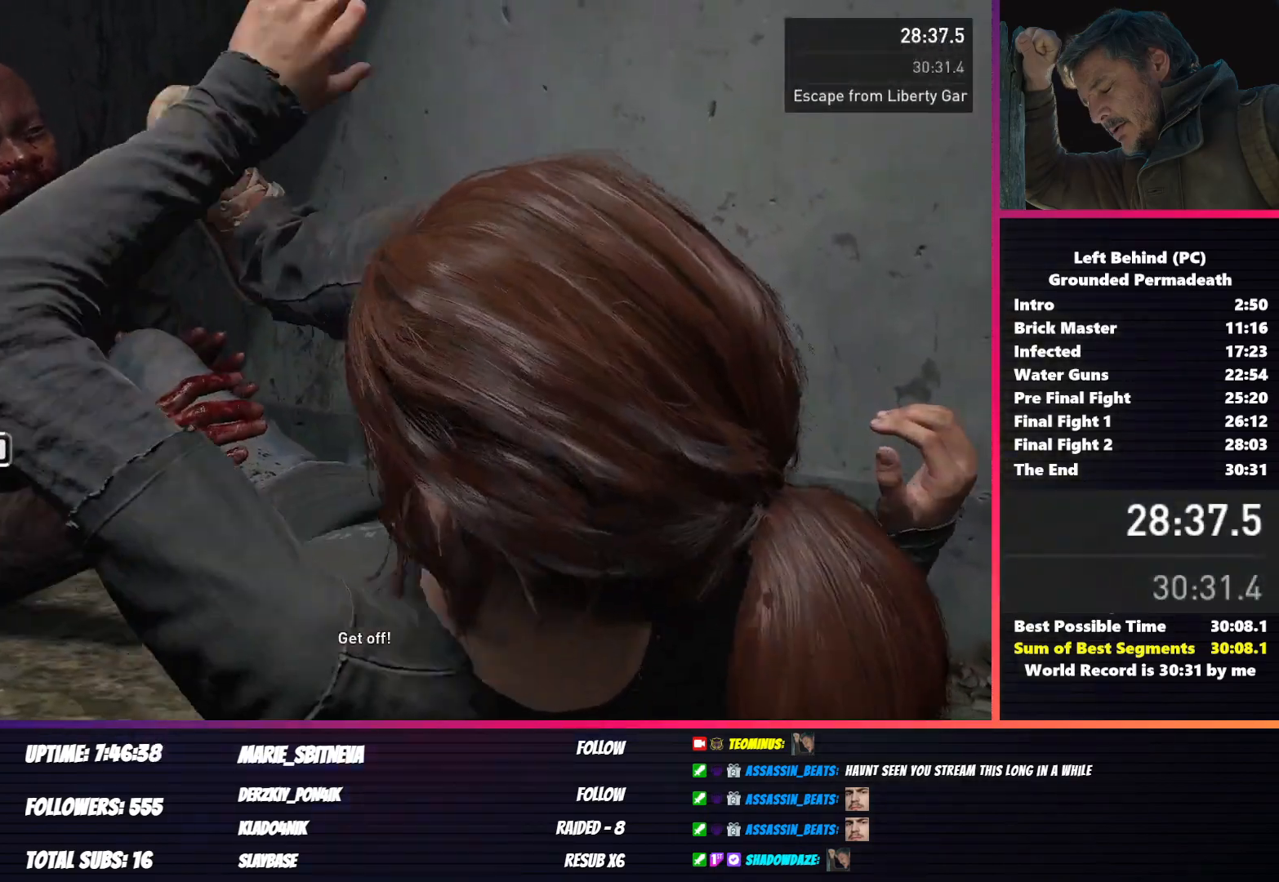
{"keys": ["e"], "mouse": [], "events": []}
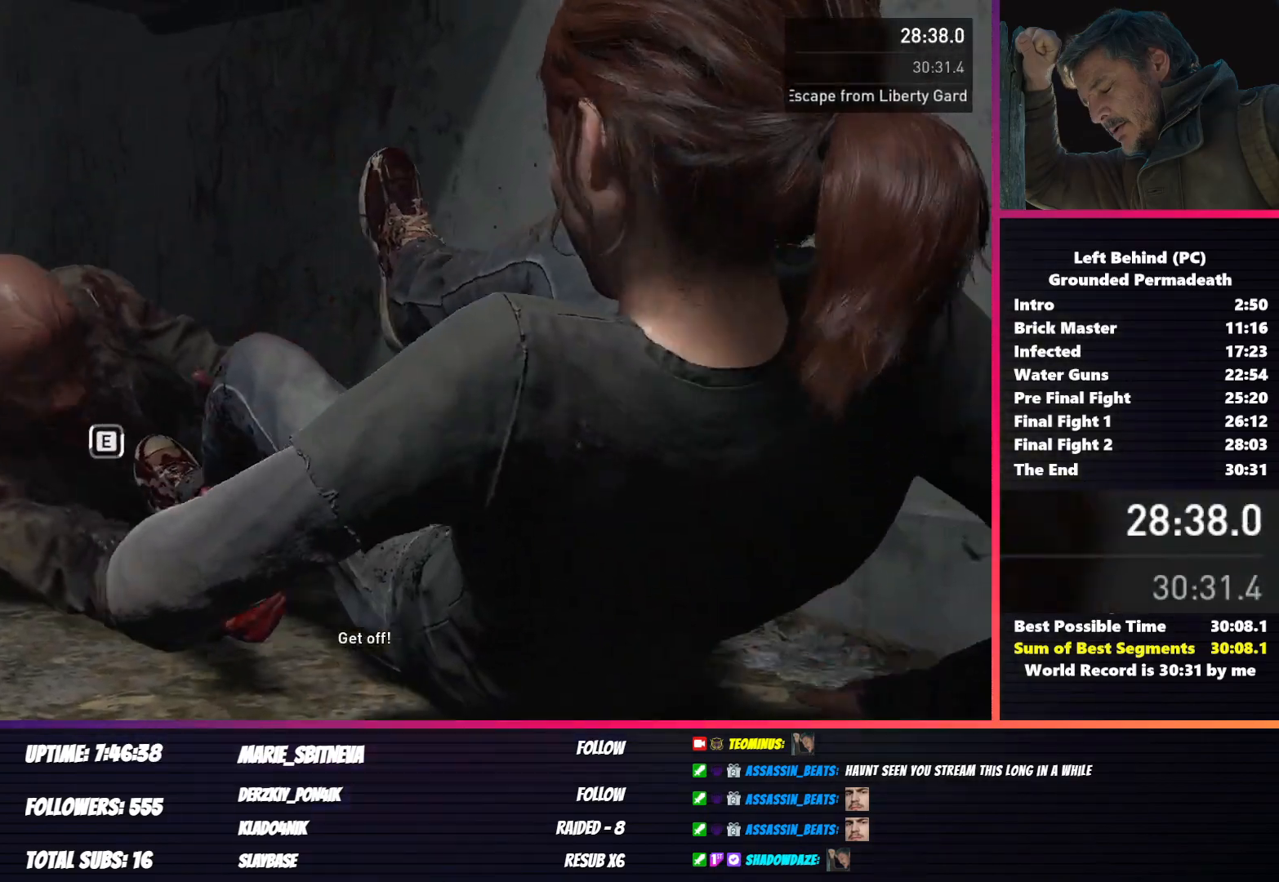
{"keys": ["e"], "mouse": [], "events": []}
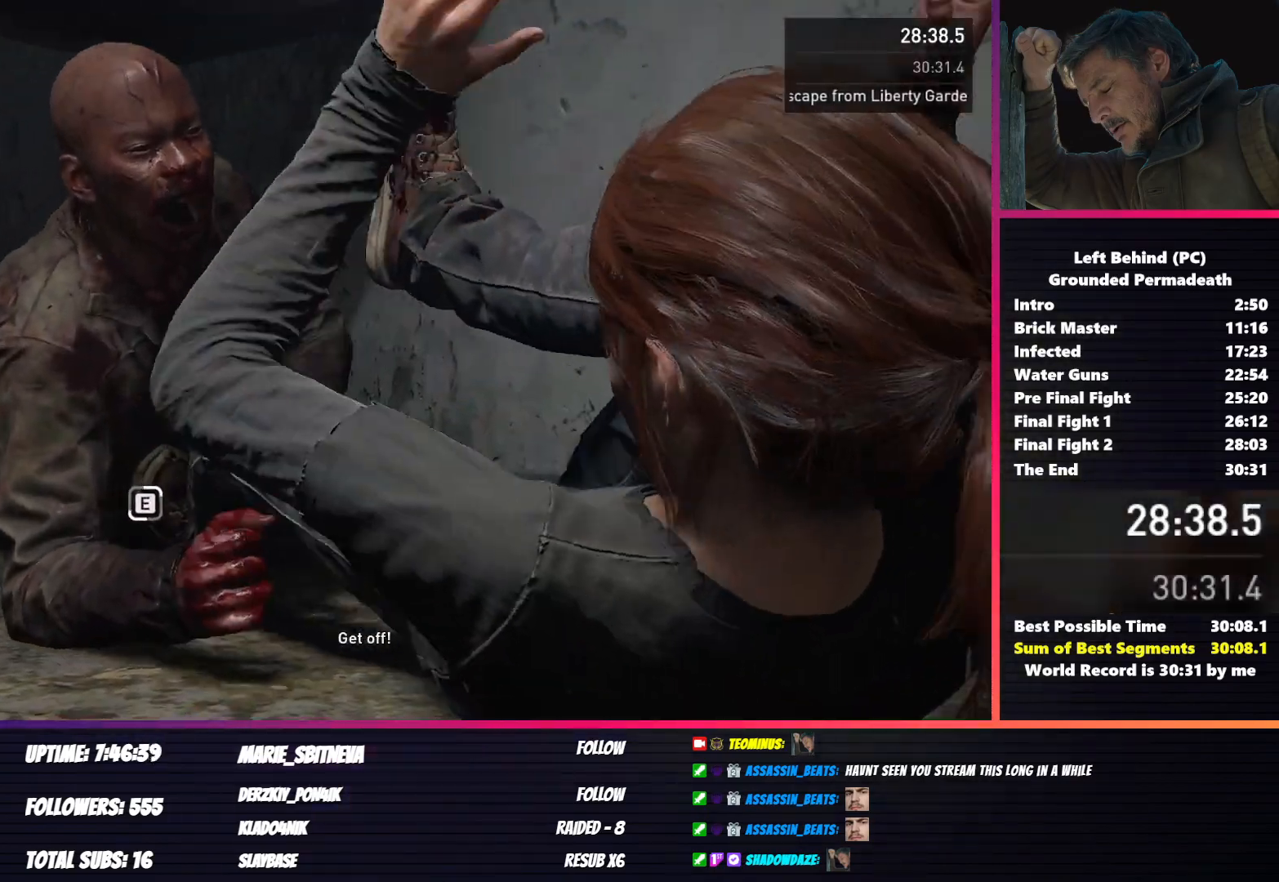
{"keys": ["e"], "mouse": [], "events": []}
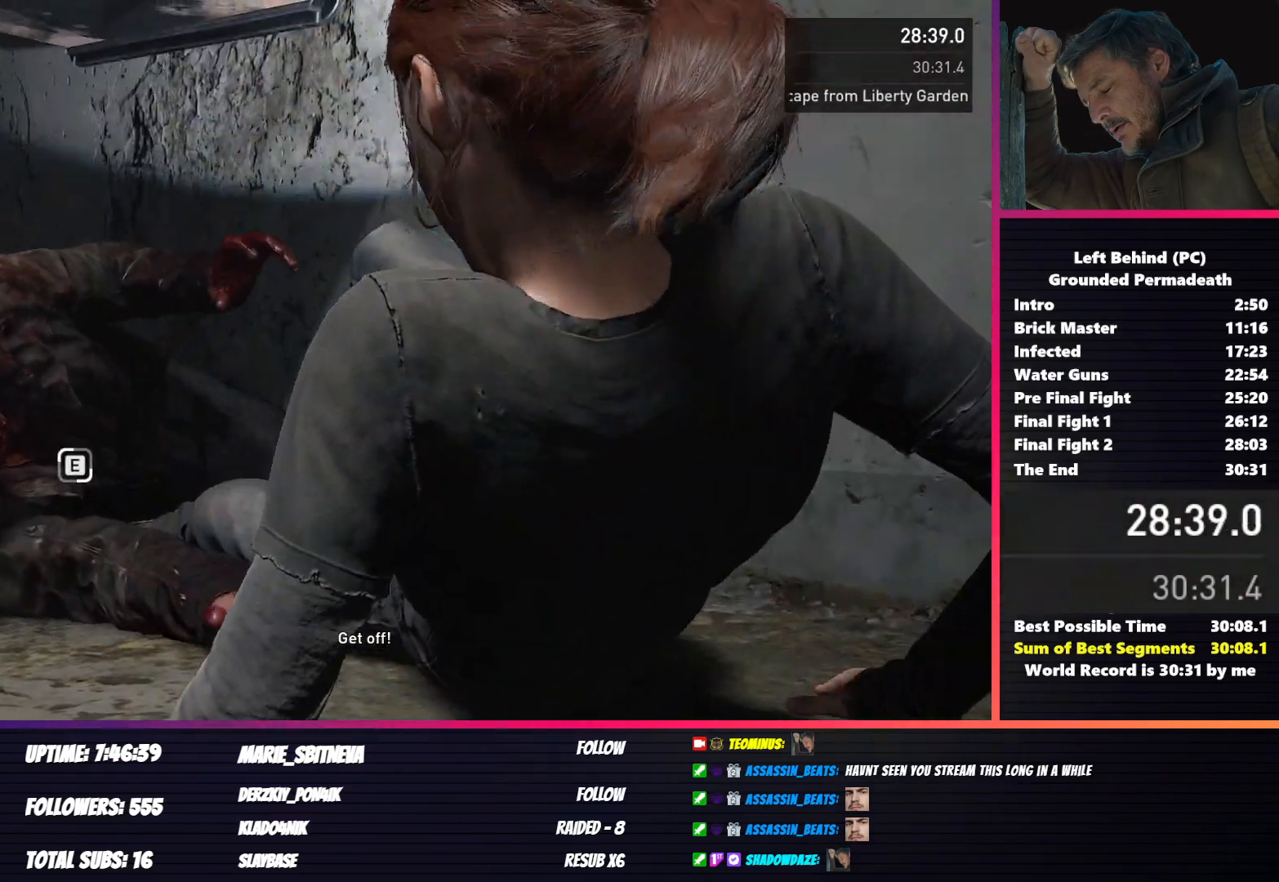
{"keys": ["e"], "mouse": [], "events": []}
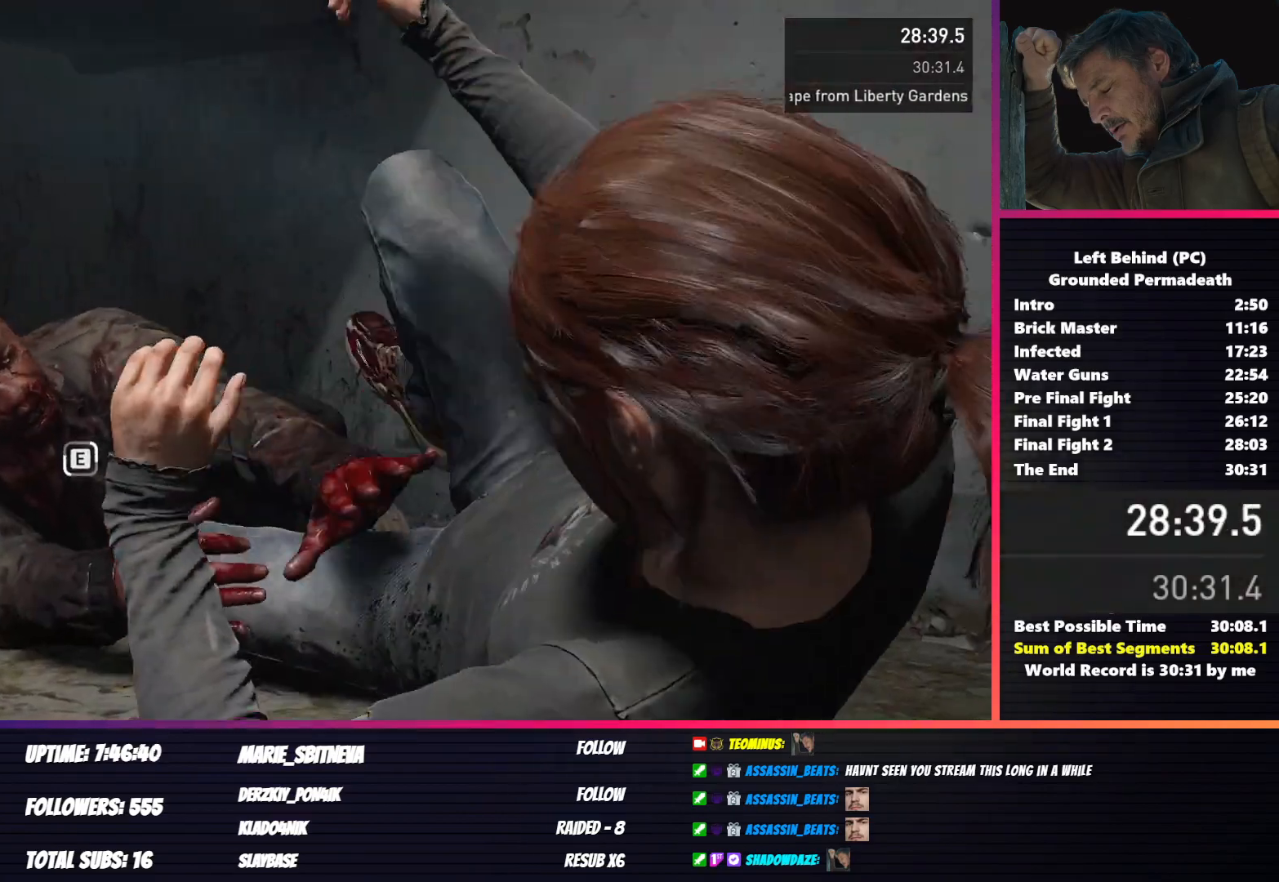
{"keys": ["e"], "mouse": [], "events": []}
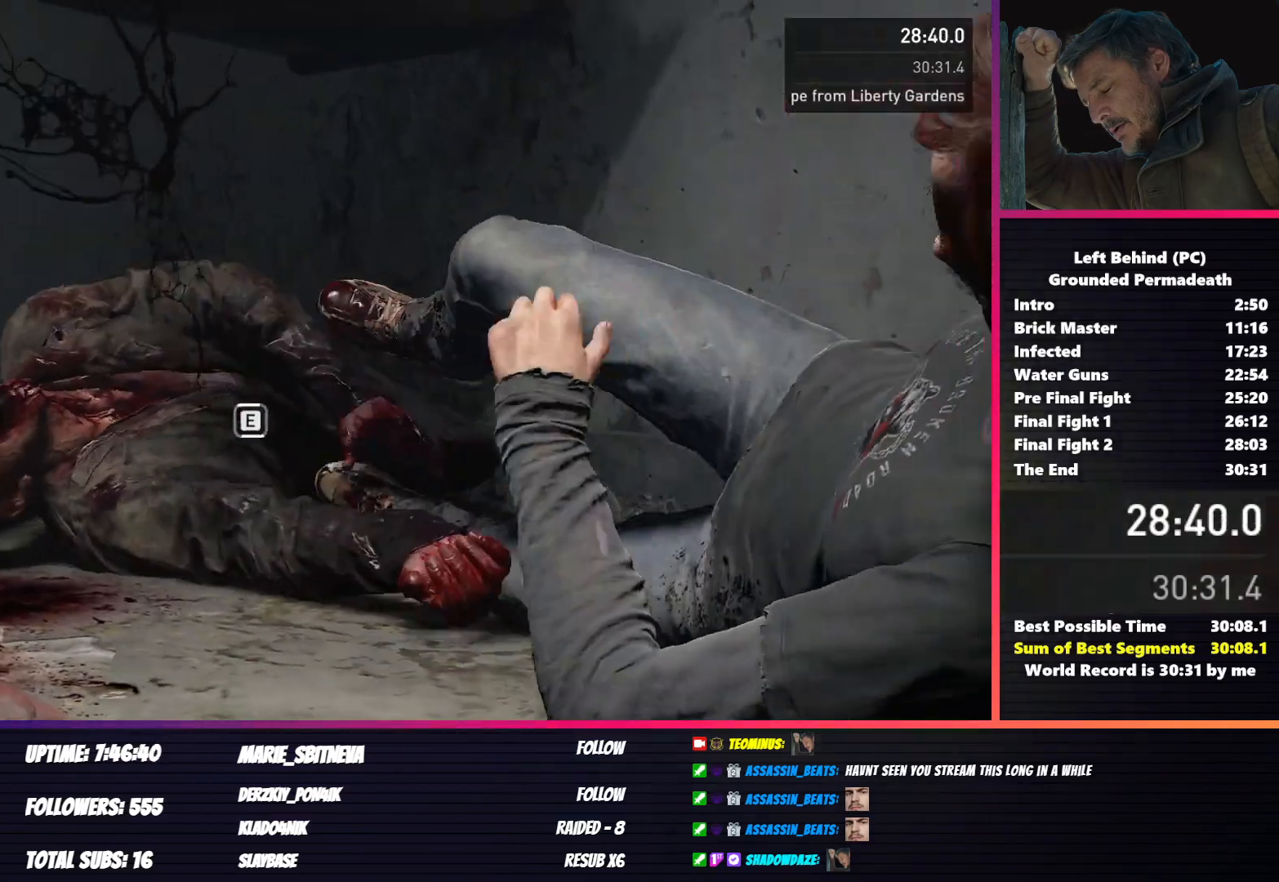
{"keys": ["e"], "mouse": [], "events": []}
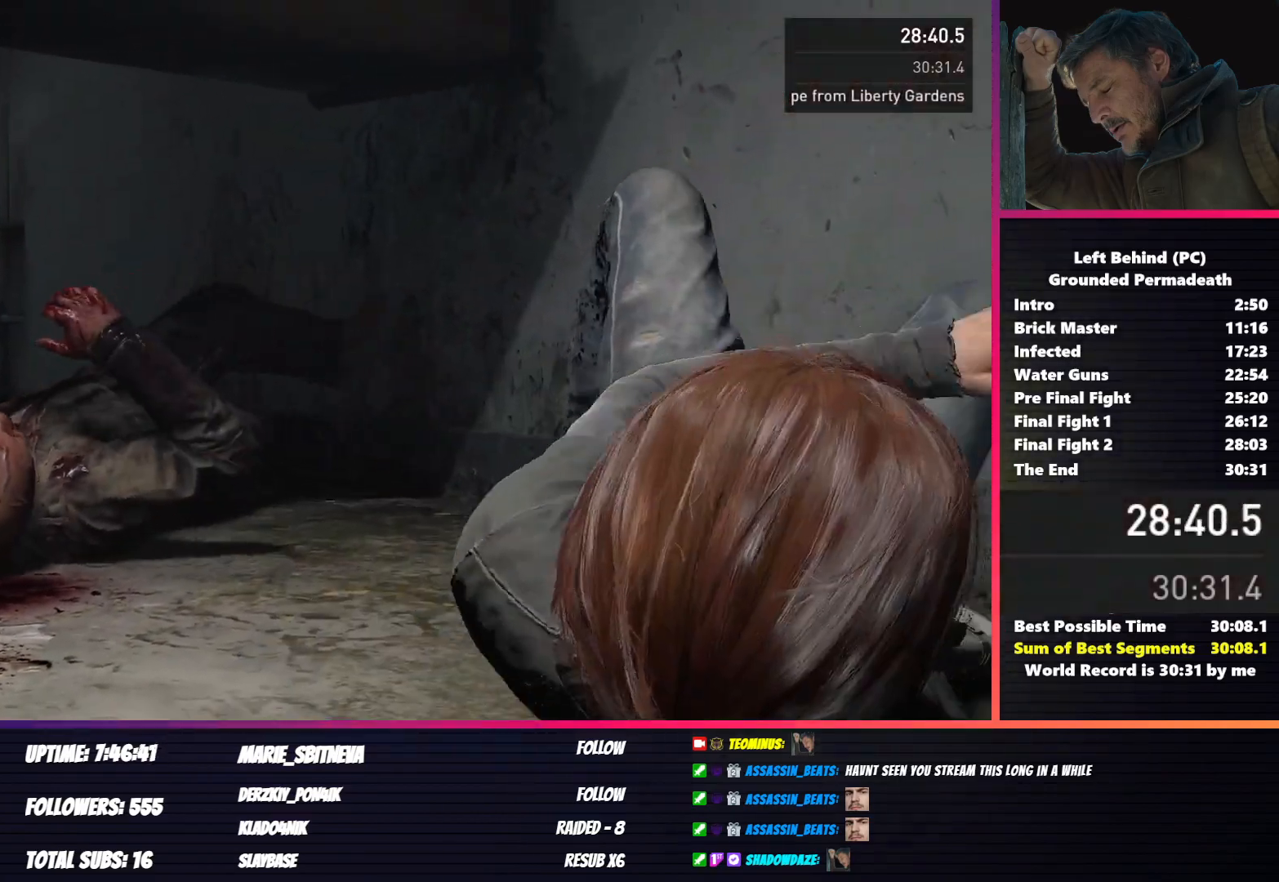
{"keys": ["shift", "w"], "mouse": [], "events": [[283, "w", "down"], [333, "e", "up"], [417, "shift", "down"]]}
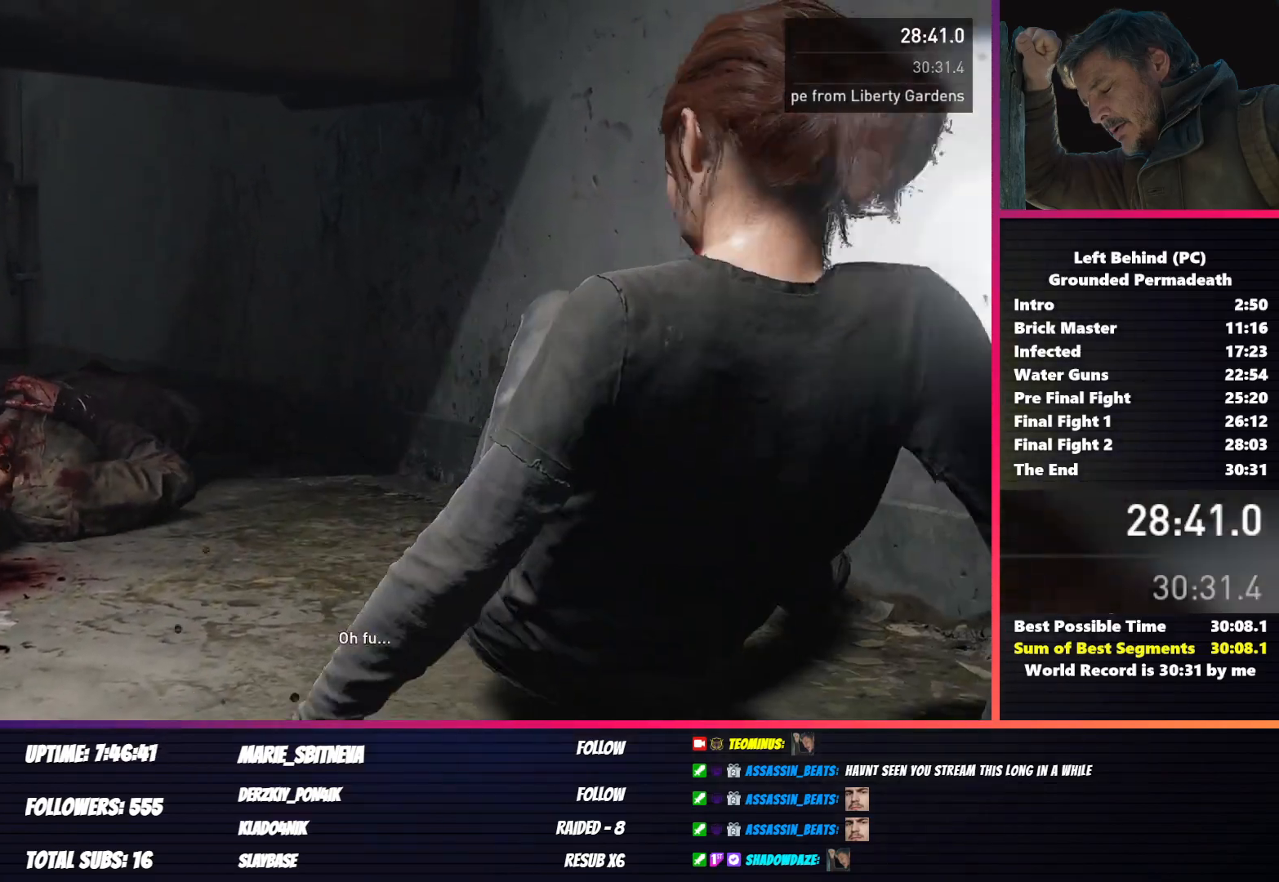
{"keys": ["shift", "w"], "mouse": [], "events": []}
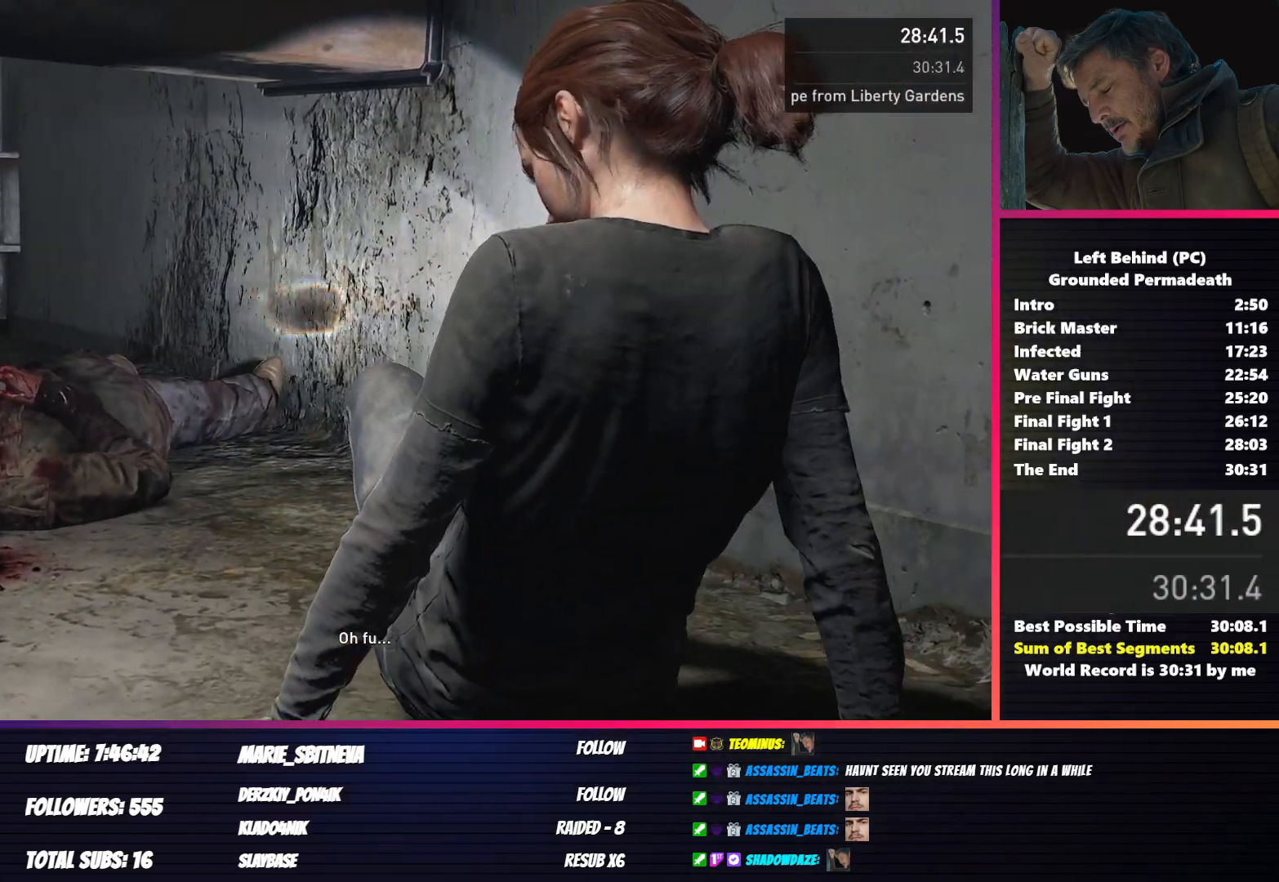
{"keys": ["d", "shift", "w"], "mouse": [], "events": [[150, "d", "down"]]}
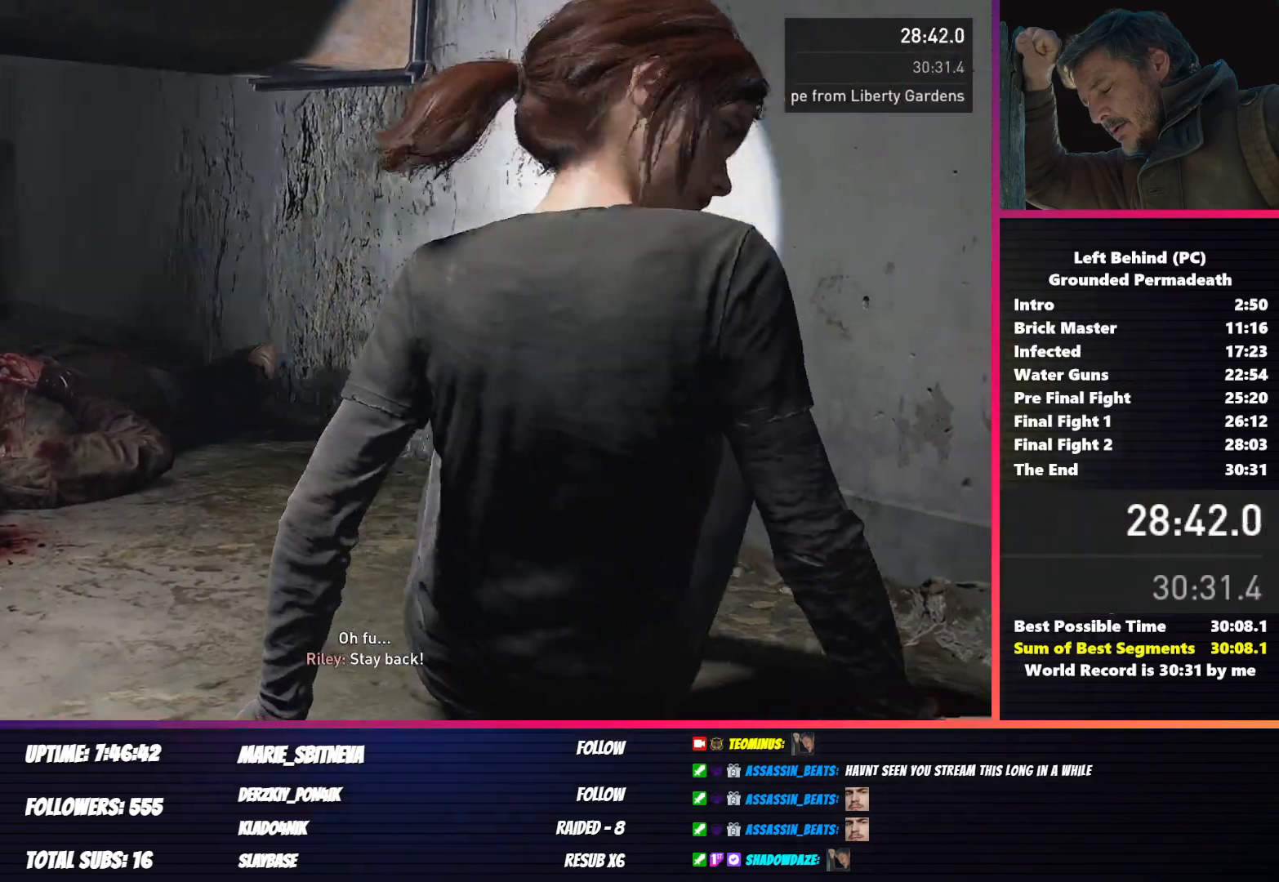
{"keys": ["d", "shift", "w"], "mouse": [], "events": []}
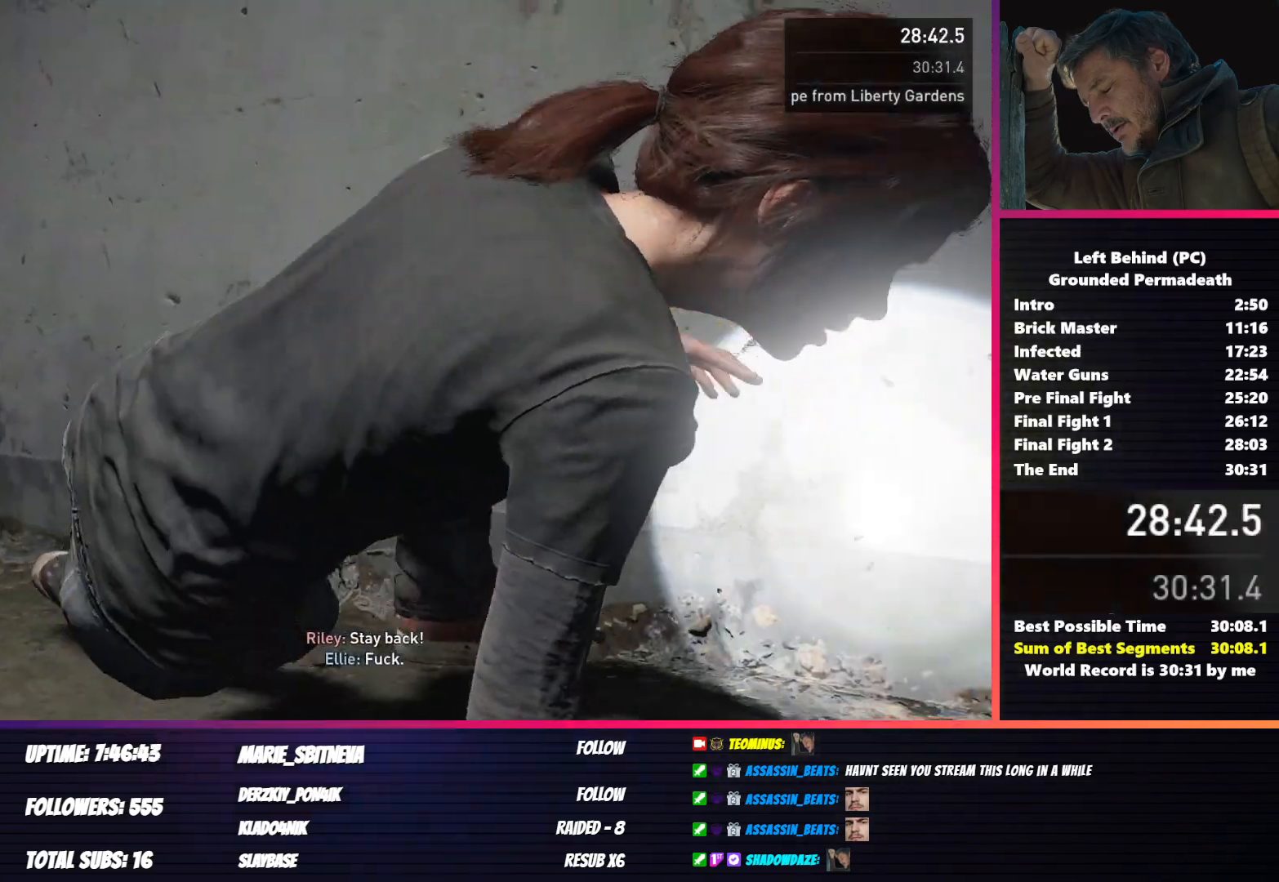
{"keys": ["d", "shift", "w"], "mouse": [], "events": []}
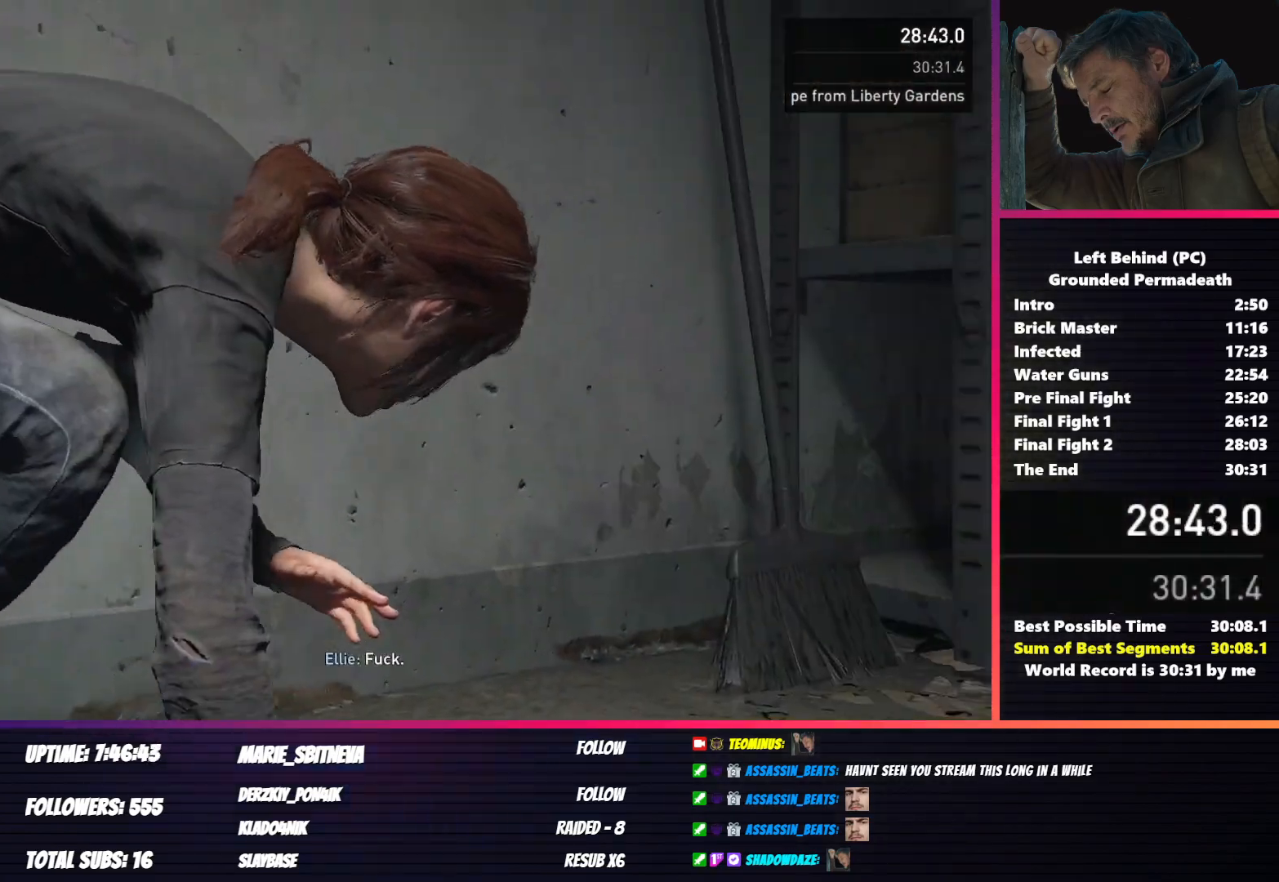
{"keys": ["d", "shift", "w"], "mouse": [], "events": []}
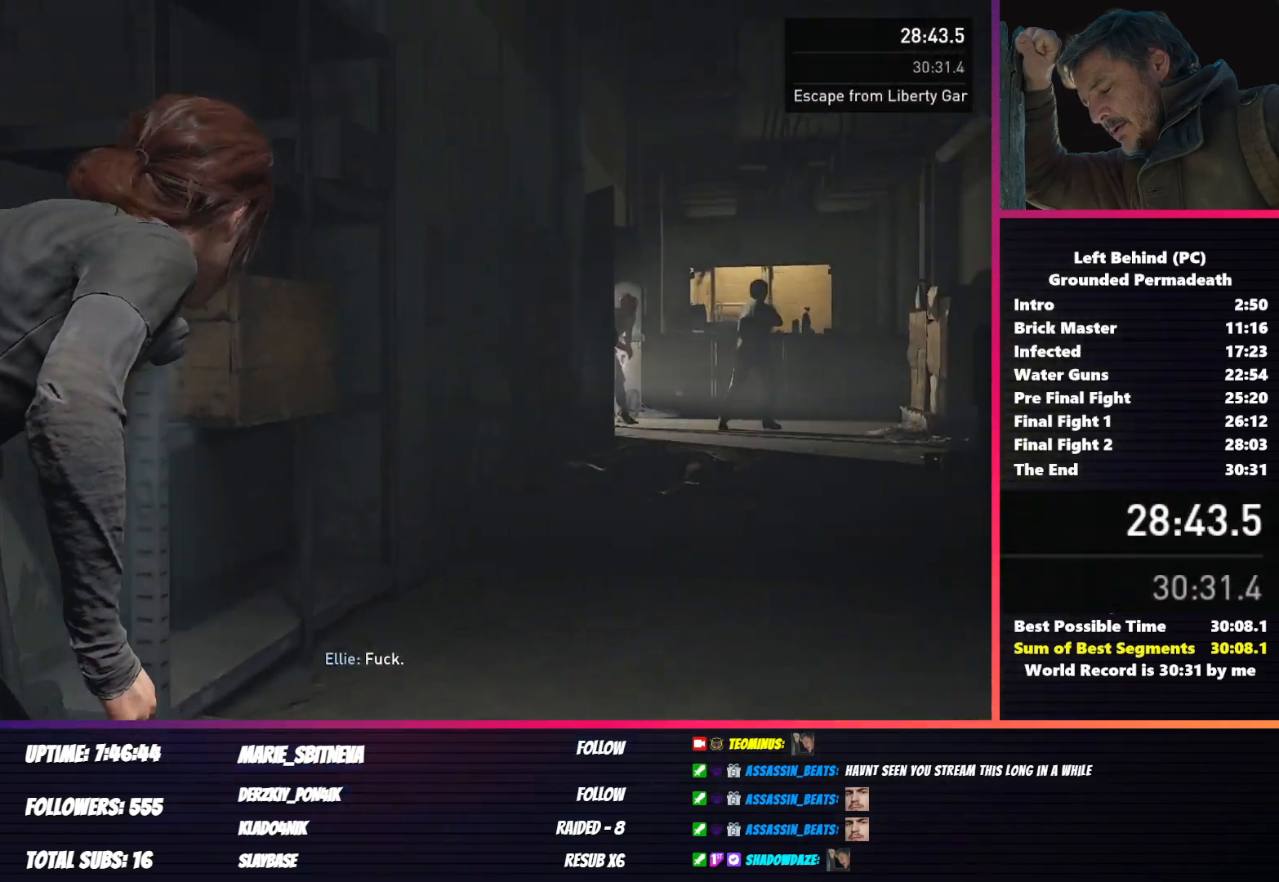
{"keys": ["shift", "w"], "mouse": [], "events": [[350, "d", "up"]]}
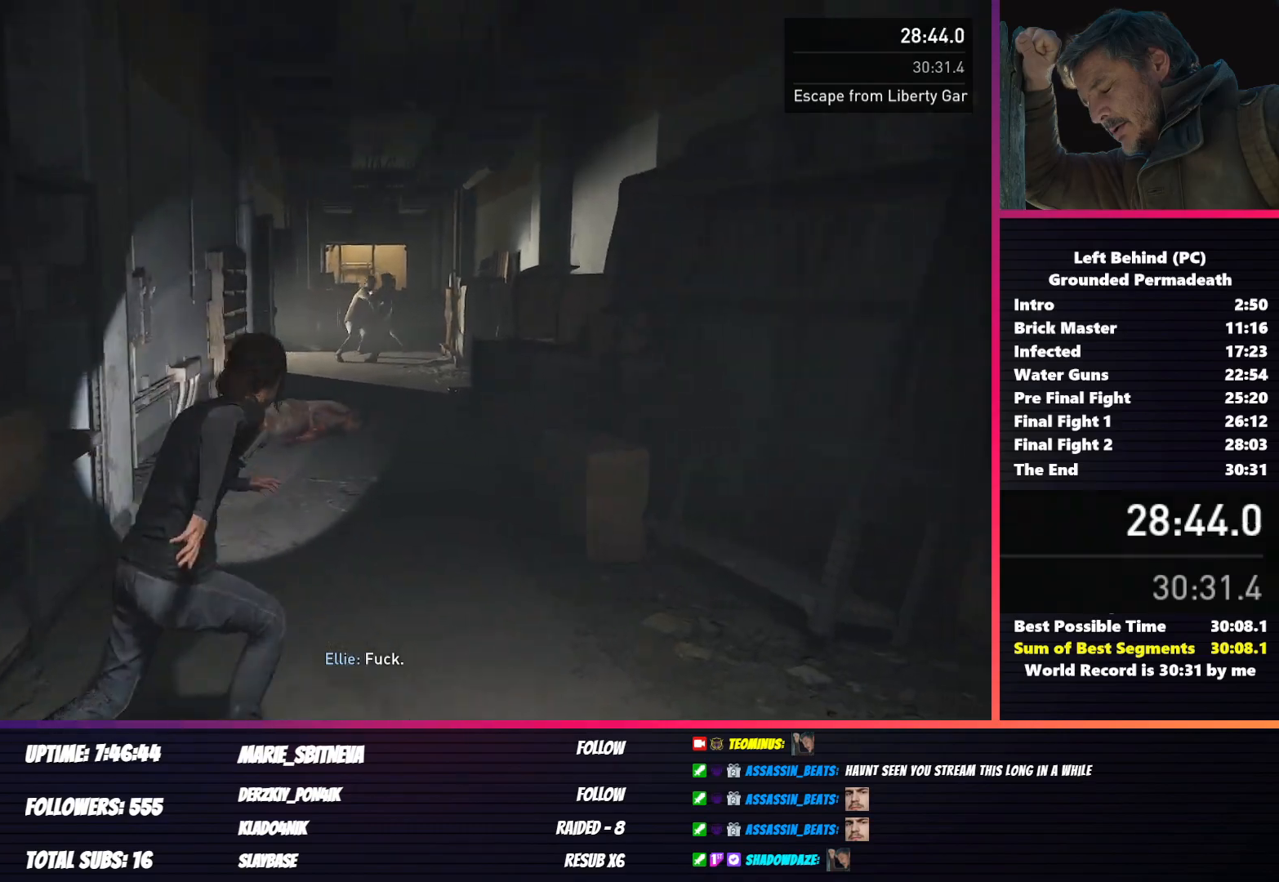
{"keys": ["shift", "w"], "mouse": [], "events": []}
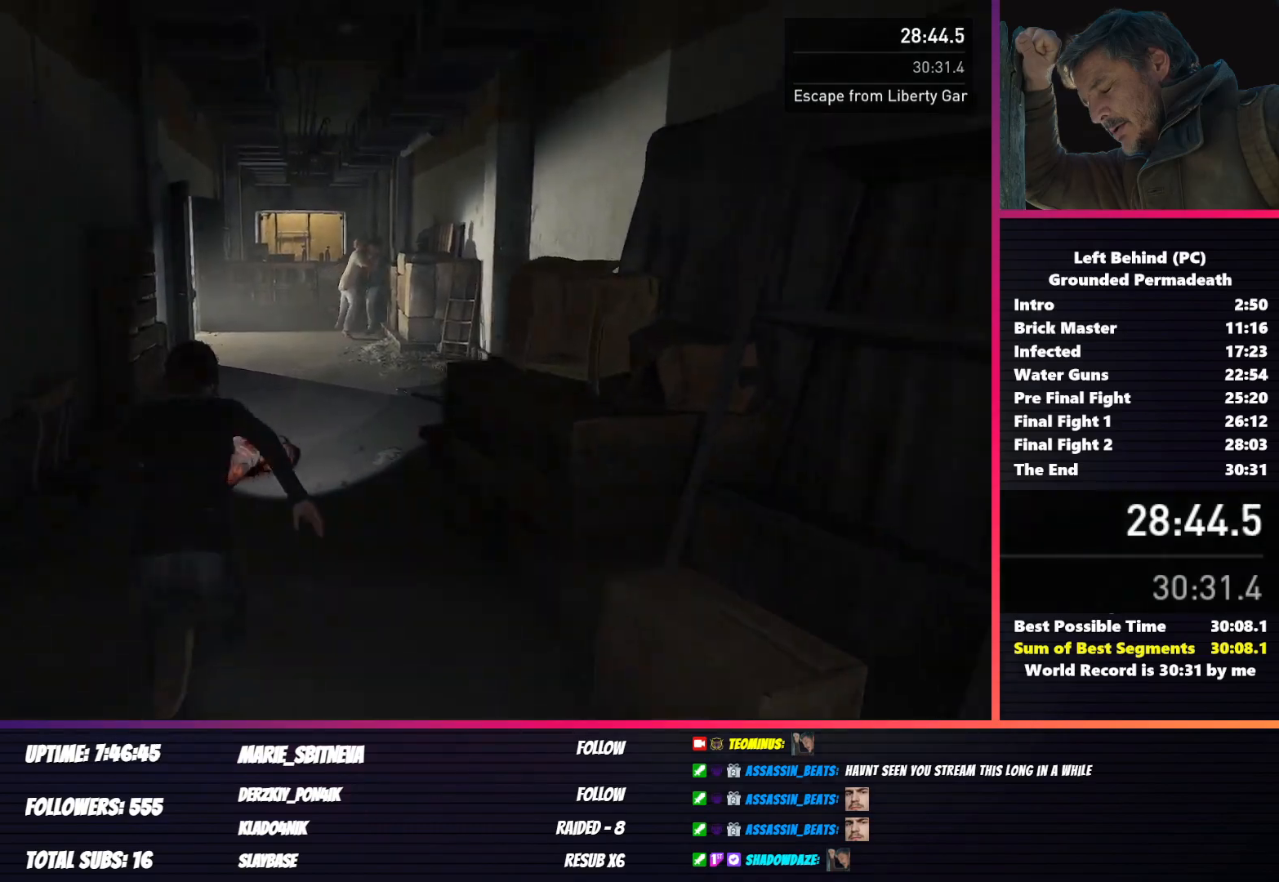
{"keys": ["shift", "w"], "mouse": [], "events": [[367, "f", "down"], [450, "f", "up"]]}
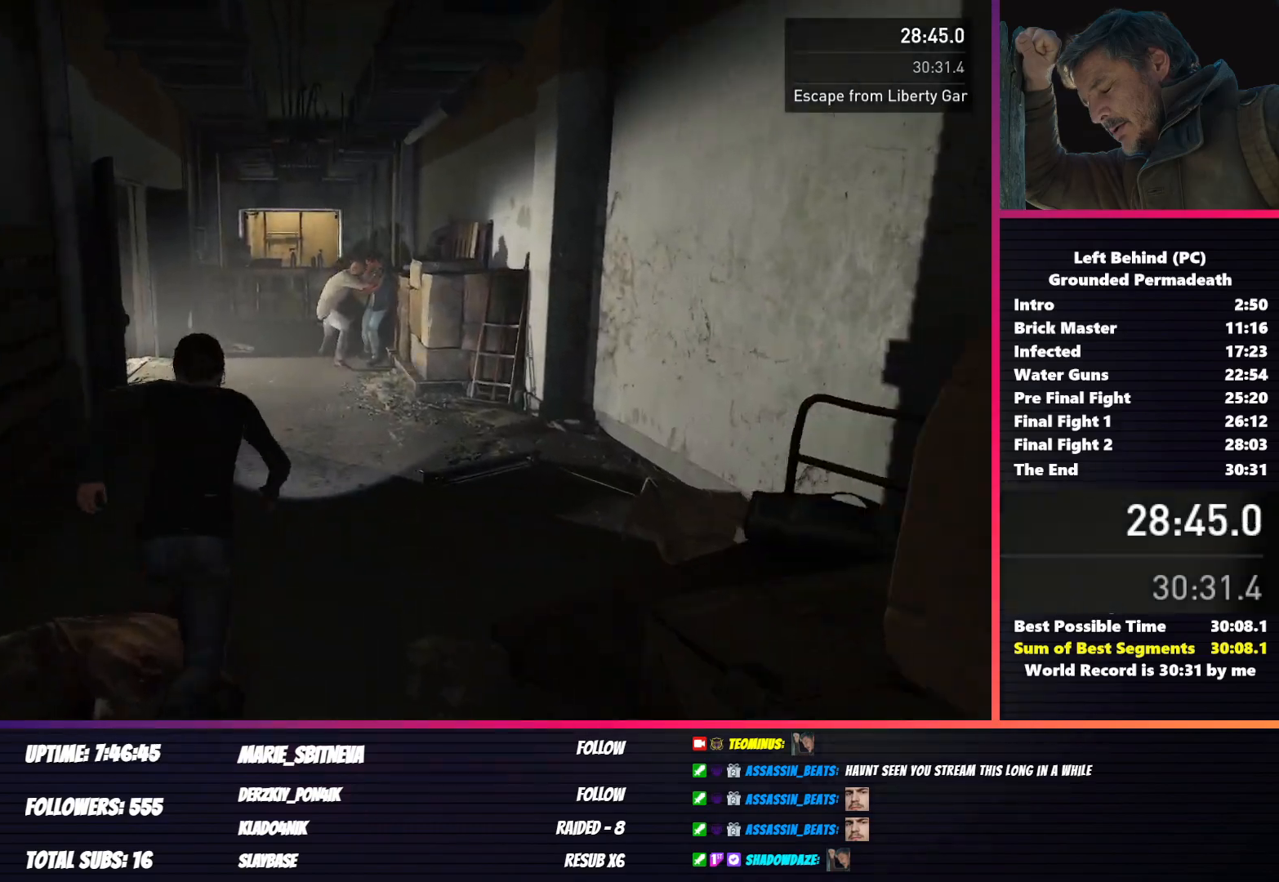
{"keys": ["shift", "w"], "mouse": [], "events": [[50, "f", "down"], [100, "f", "up"], [200, "f", "down"], [267, "f", "up"], [367, "f", "down"], [450, "f", "up"]]}
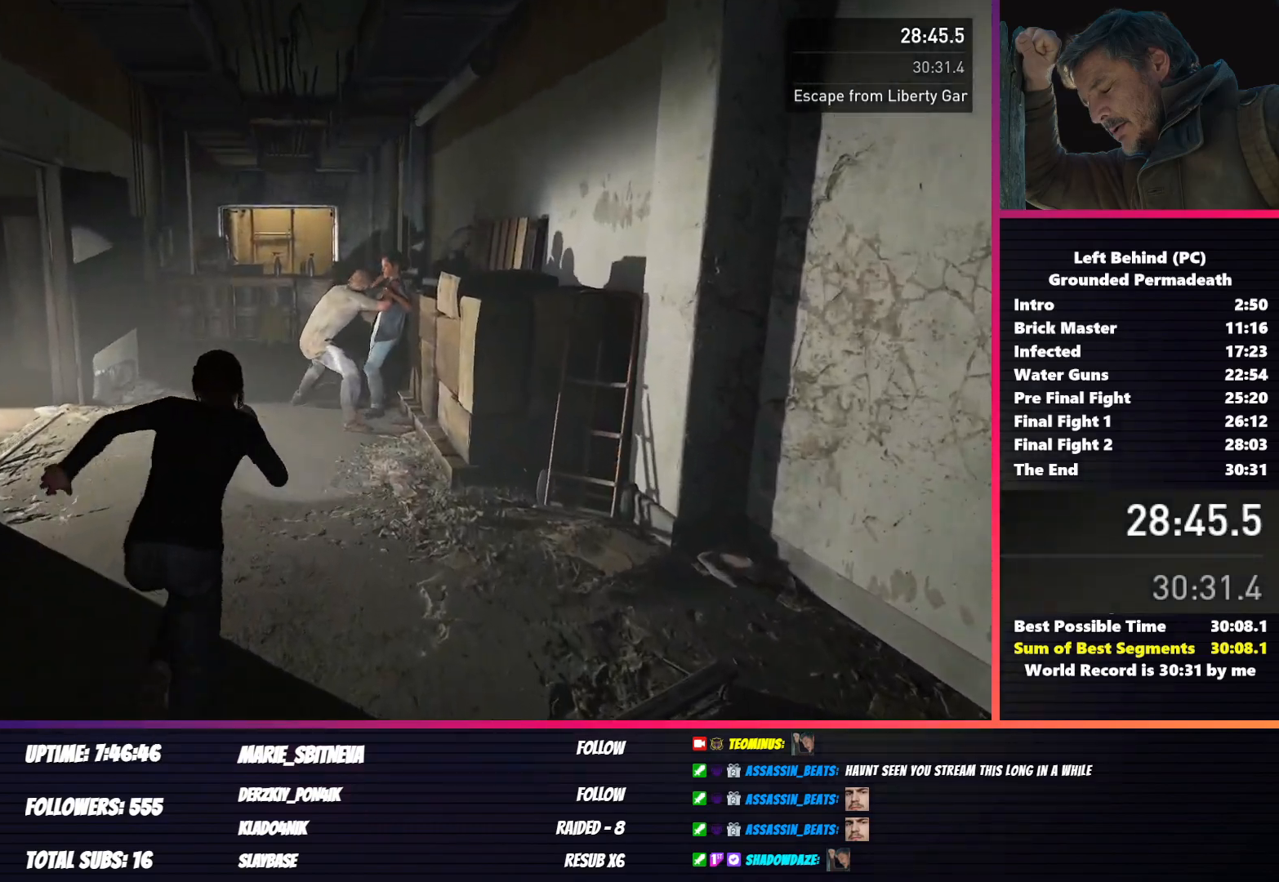
{"keys": ["f", "shift", "w"], "mouse": [], "events": [[33, "f", "down"], [100, "f", "up"], [183, "f", "down"], [250, "f", "up"], [350, "f", "down"], [400, "f", "up"], [500, "f", "down"]]}
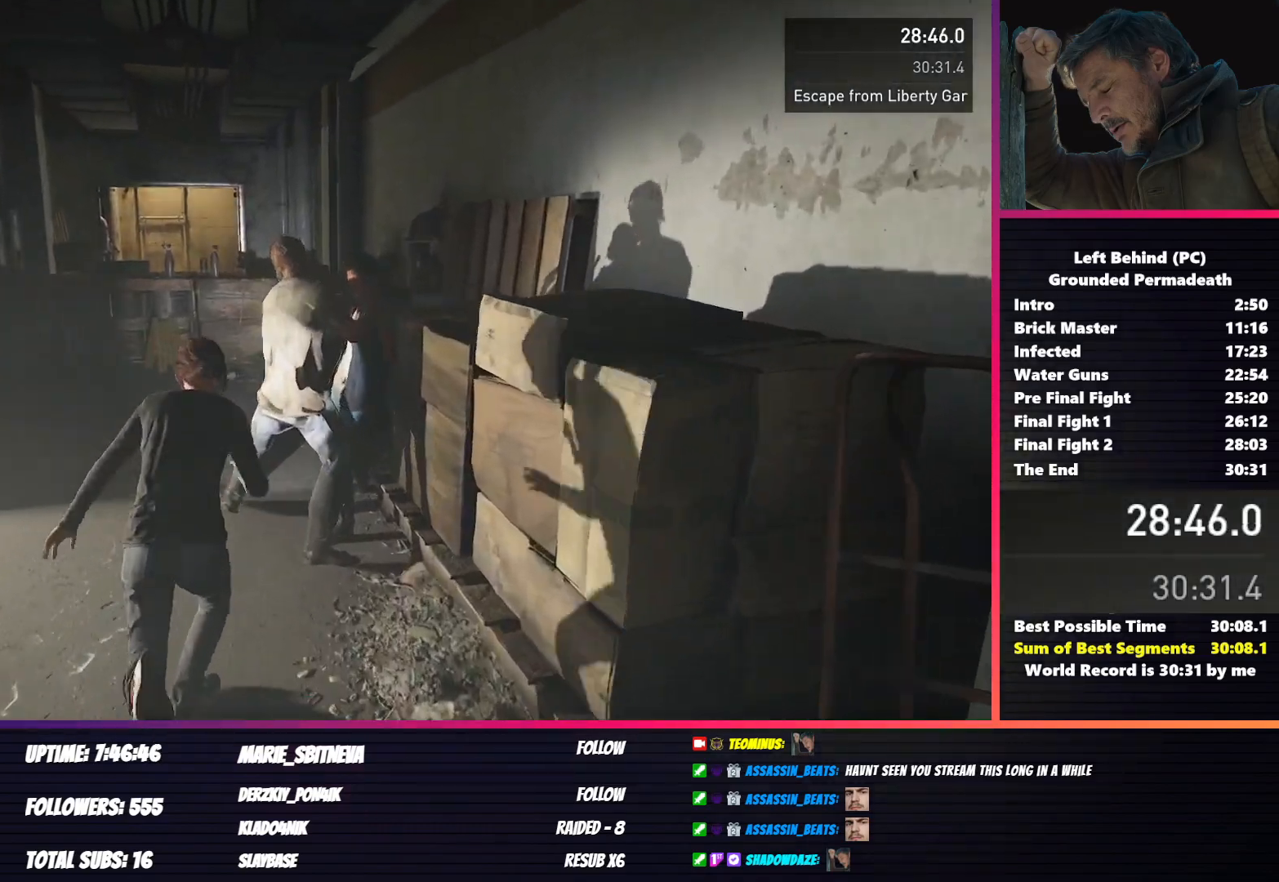
{"keys": [], "mouse": [], "events": [[83, "f", "up"], [267, "shift", "up"], [300, "w", "up"]]}